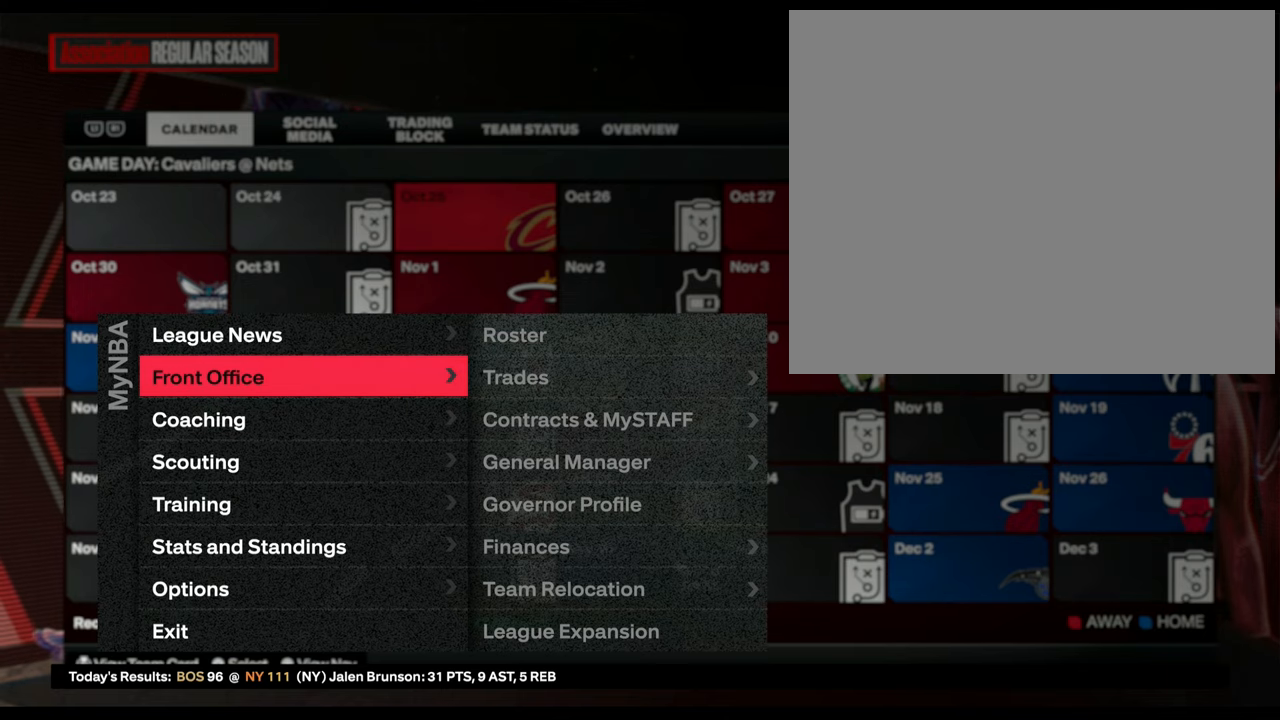
Gameplay with a controller (PlayStation layout); each line is a JSON object with the inputs held at the frame after it. "events" lists button and stick changes between this image and that frame as [ms after this image, input, new state], when the widget could be followed in between.
{"buttons": [], "left_stick": "center", "right_stick": "center", "events": [[183, "CROSS", "down"], [333, "CROSS", "up"]]}
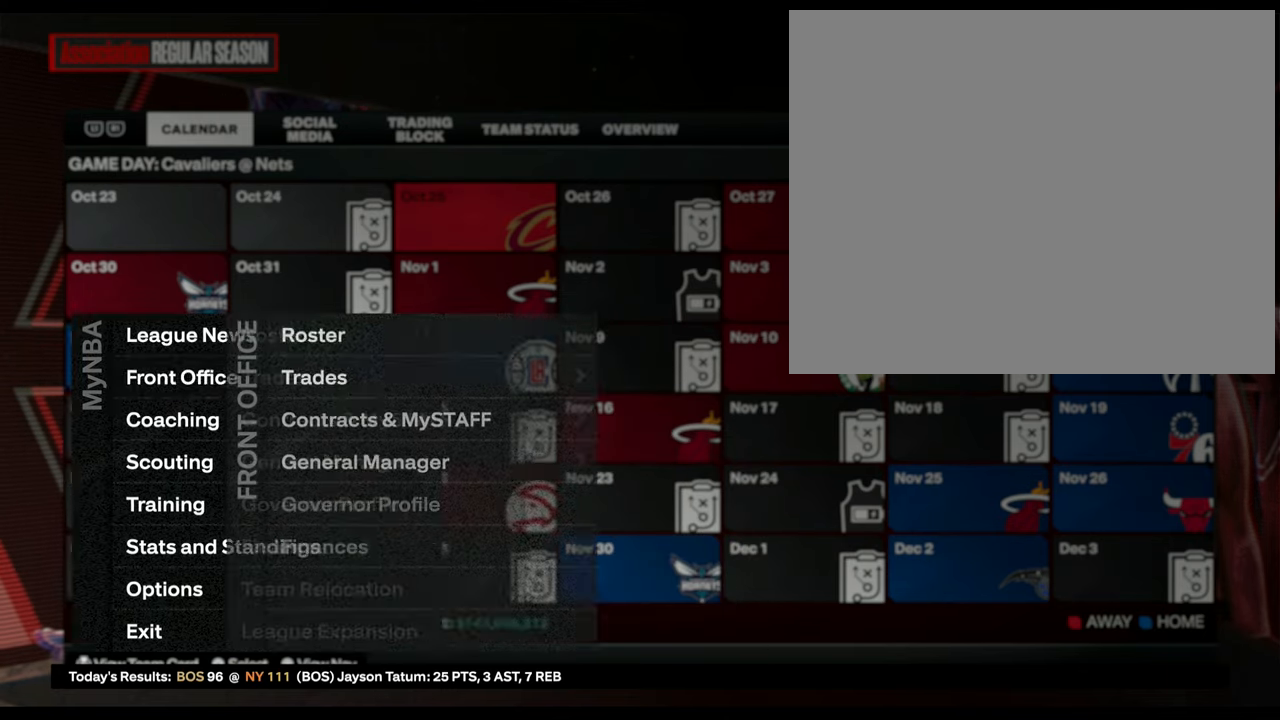
{"buttons": [], "left_stick": "center", "right_stick": "center", "events": []}
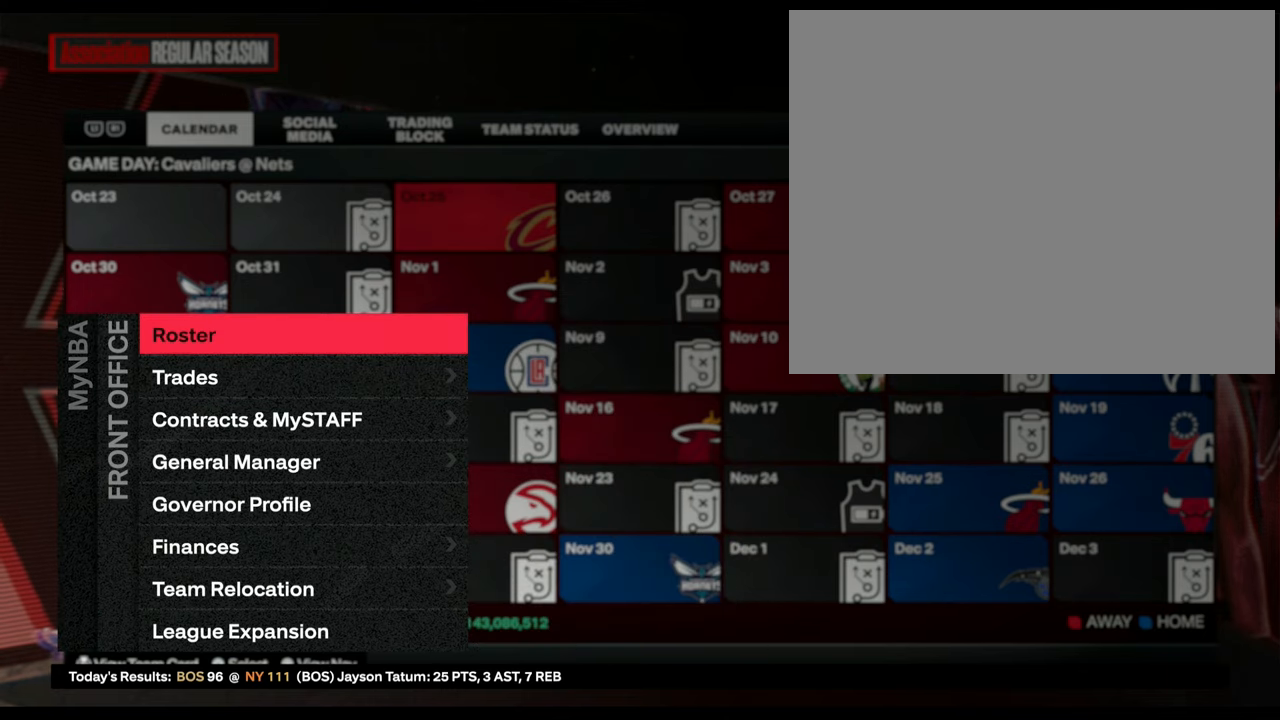
{"buttons": ["CROSS"], "left_stick": "center", "right_stick": "center", "events": [[400, "CROSS", "down"]]}
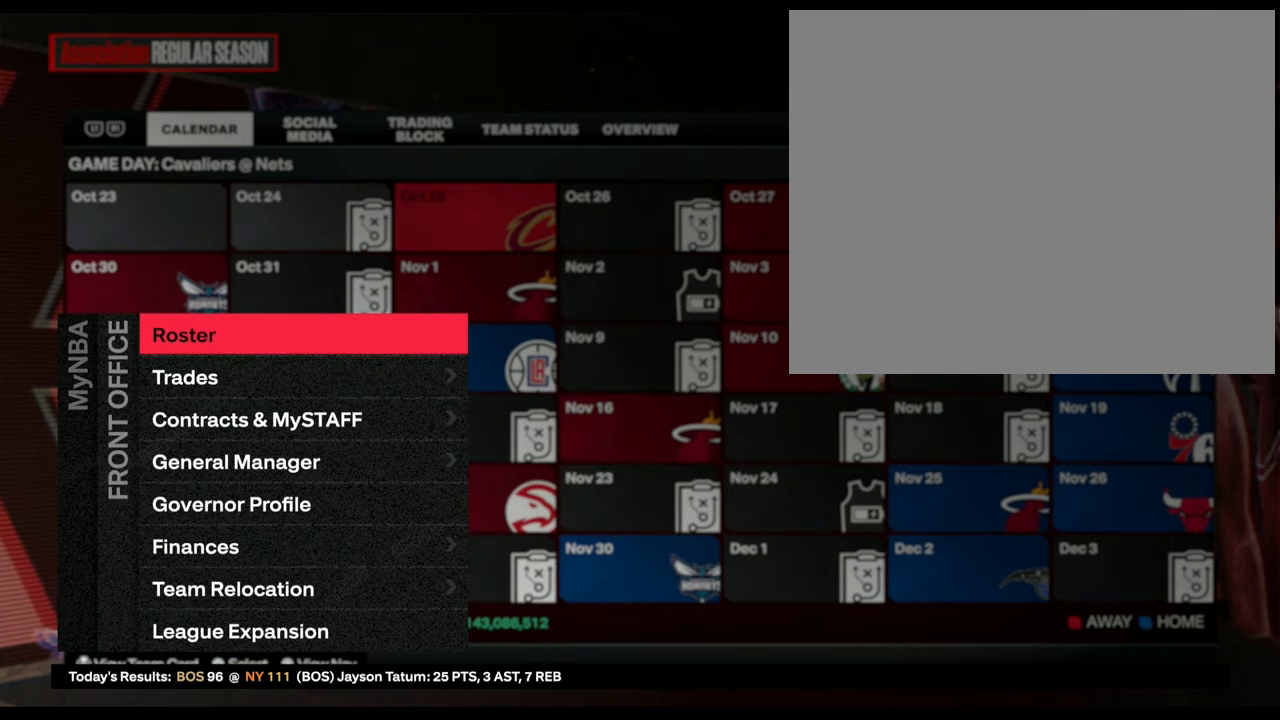
{"buttons": [], "left_stick": "center", "right_stick": "center", "events": [[50, "CROSS", "up"]]}
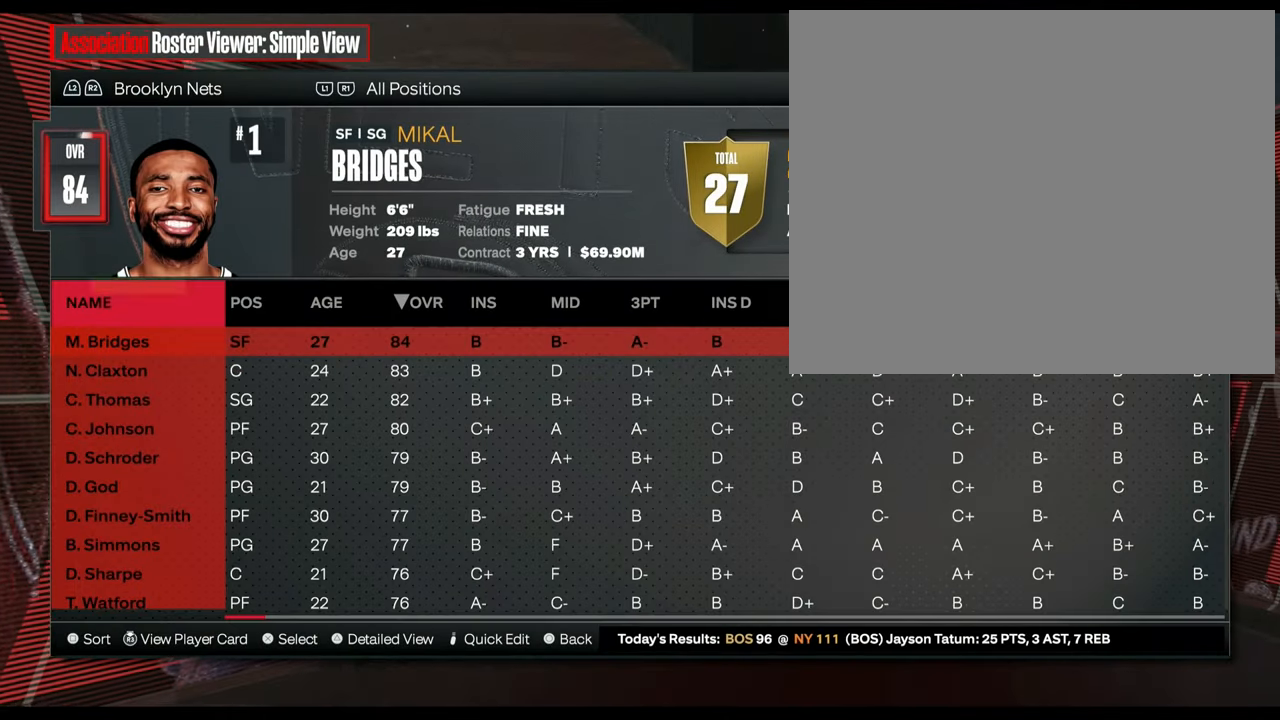
{"buttons": [], "left_stick": "down", "right_stick": "center", "events": [[184, "left_stick", "down"]]}
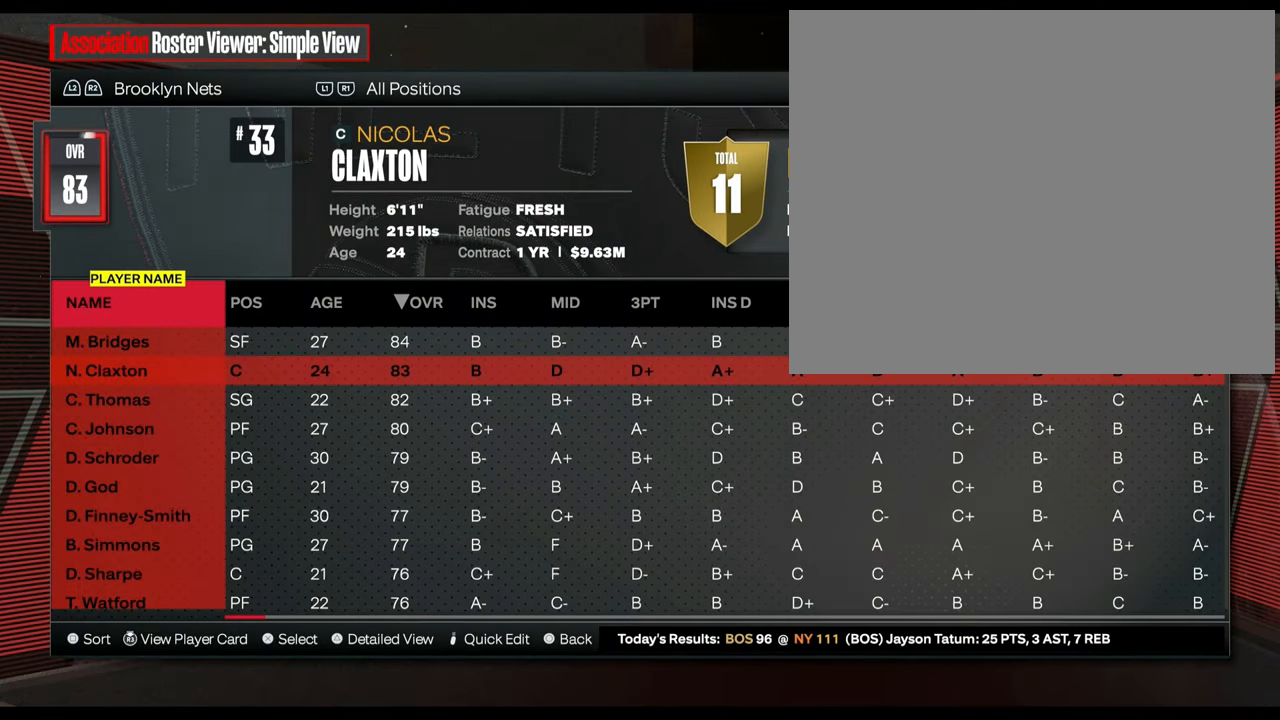
{"buttons": [], "left_stick": "center", "right_stick": "center", "events": [[66, "left_stick", "center"], [183, "left_stick", "down"], [300, "left_stick", "center"], [383, "left_stick", "down"], [500, "left_stick", "center"]]}
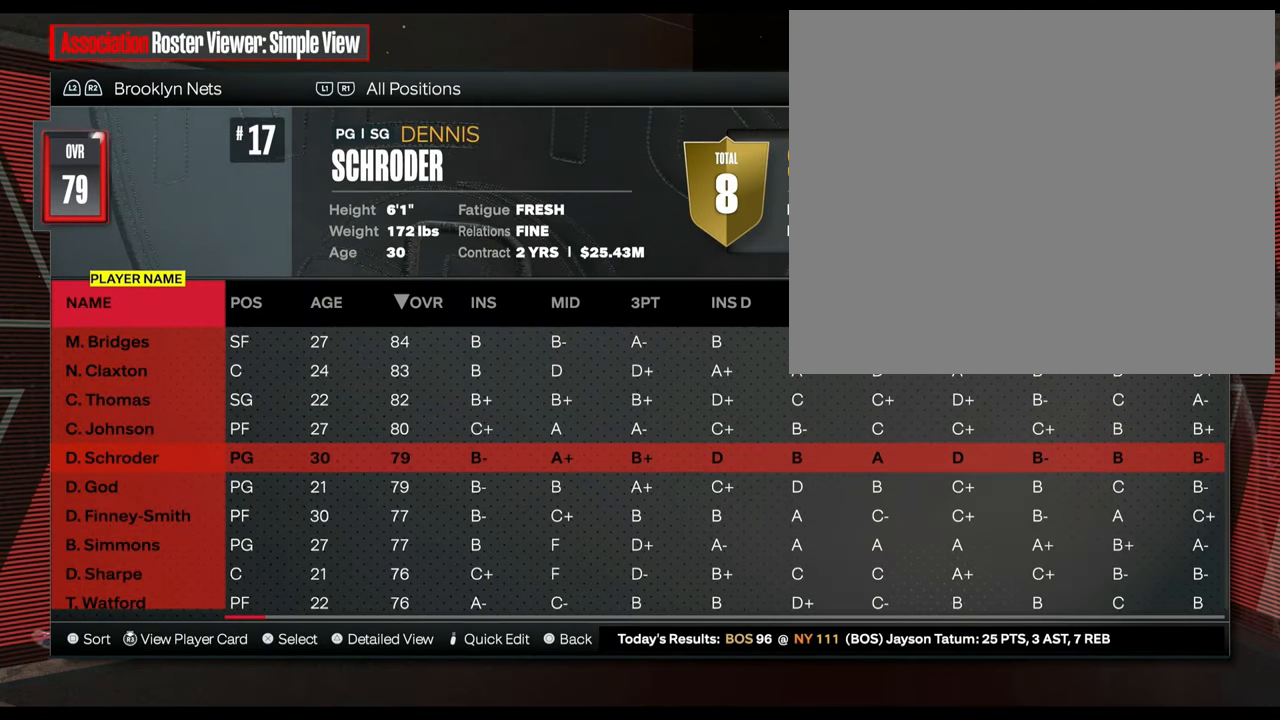
{"buttons": [], "left_stick": "center", "right_stick": "center", "events": [[384, "CROSS", "down"], [501, "CROSS", "up"]]}
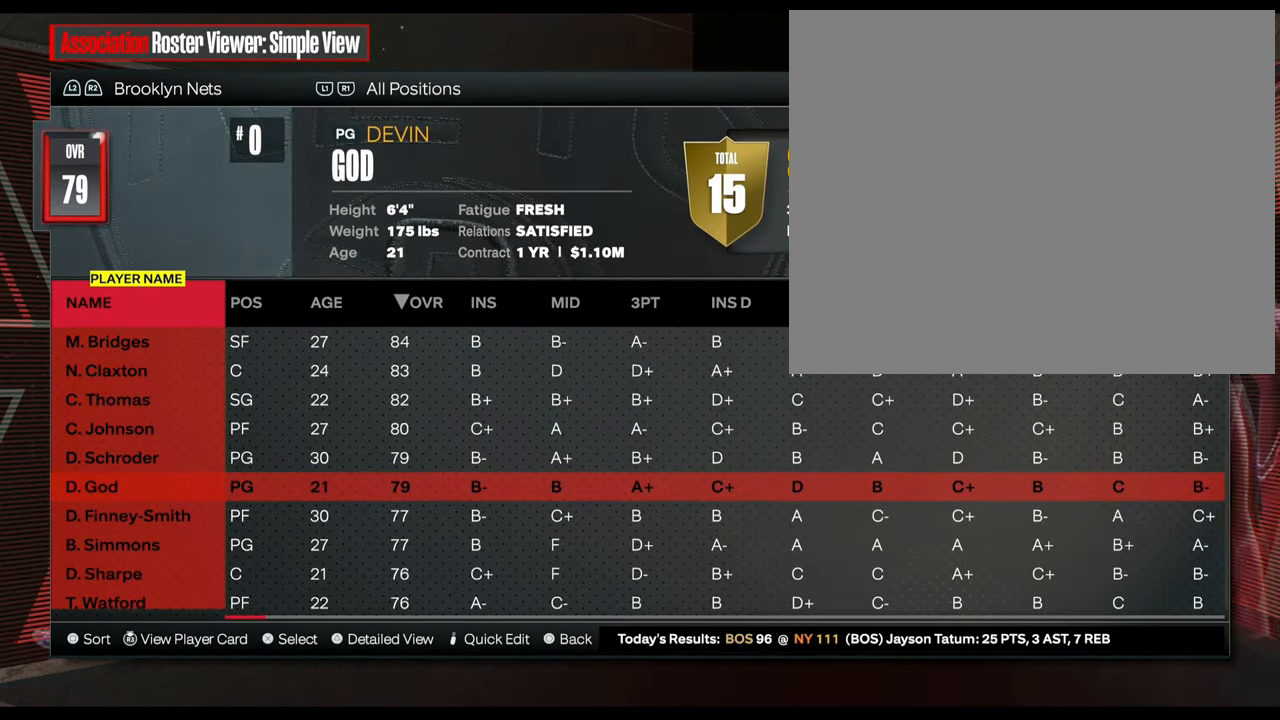
{"buttons": ["CROSS"], "left_stick": "center", "right_stick": "center", "events": [[166, "left_stick", "down-left"], [300, "left_stick", "center"], [467, "CROSS", "down"]]}
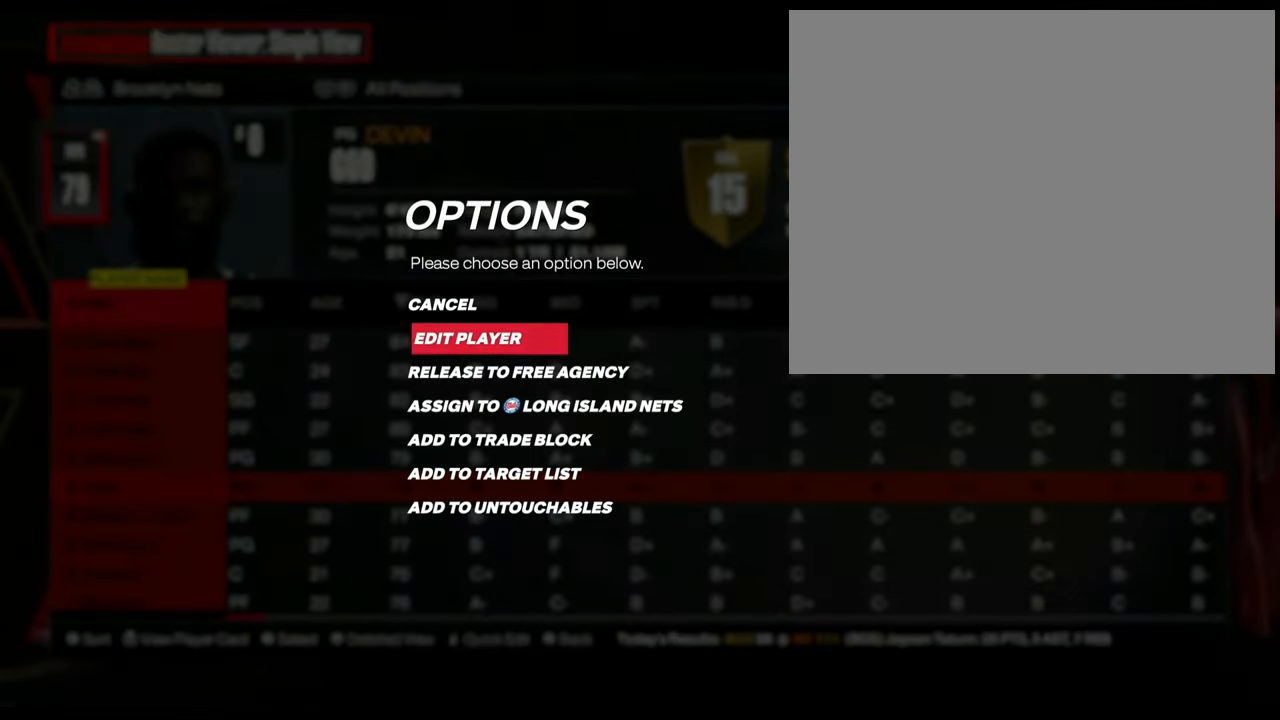
{"buttons": [], "left_stick": "center", "right_stick": "center", "events": [[84, "CROSS", "up"]]}
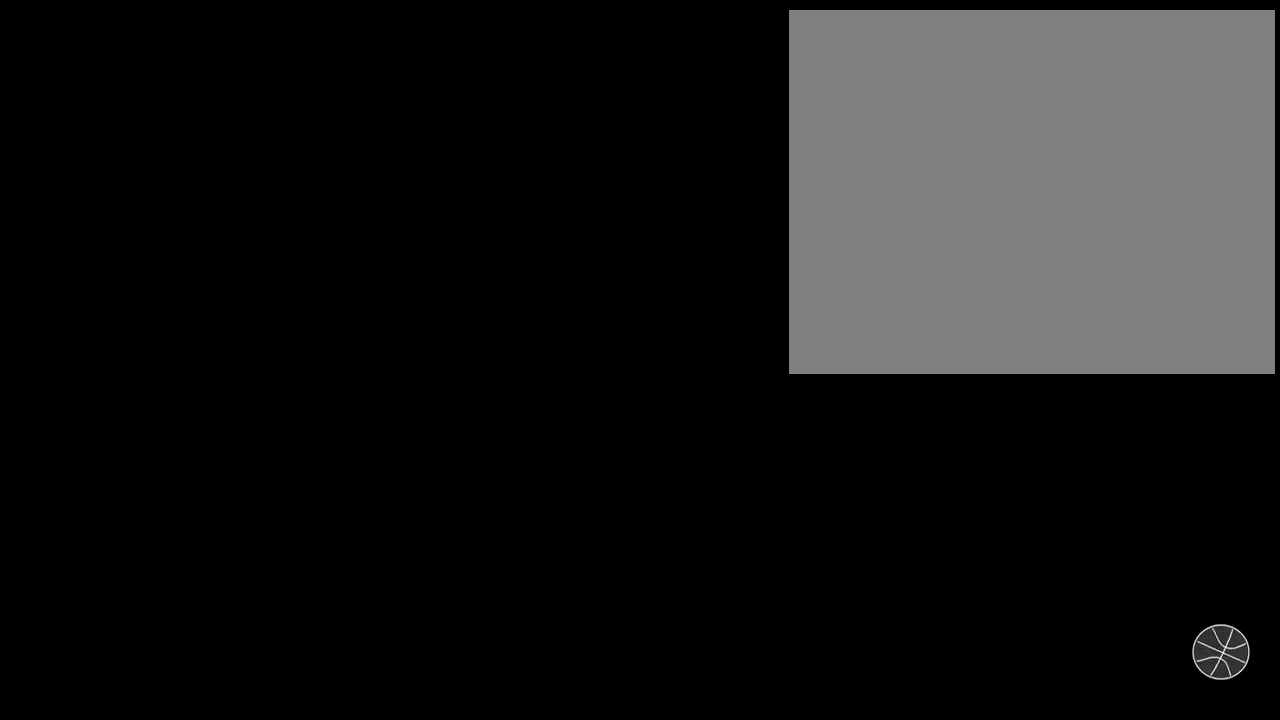
{"buttons": [], "left_stick": "center", "right_stick": "center", "events": []}
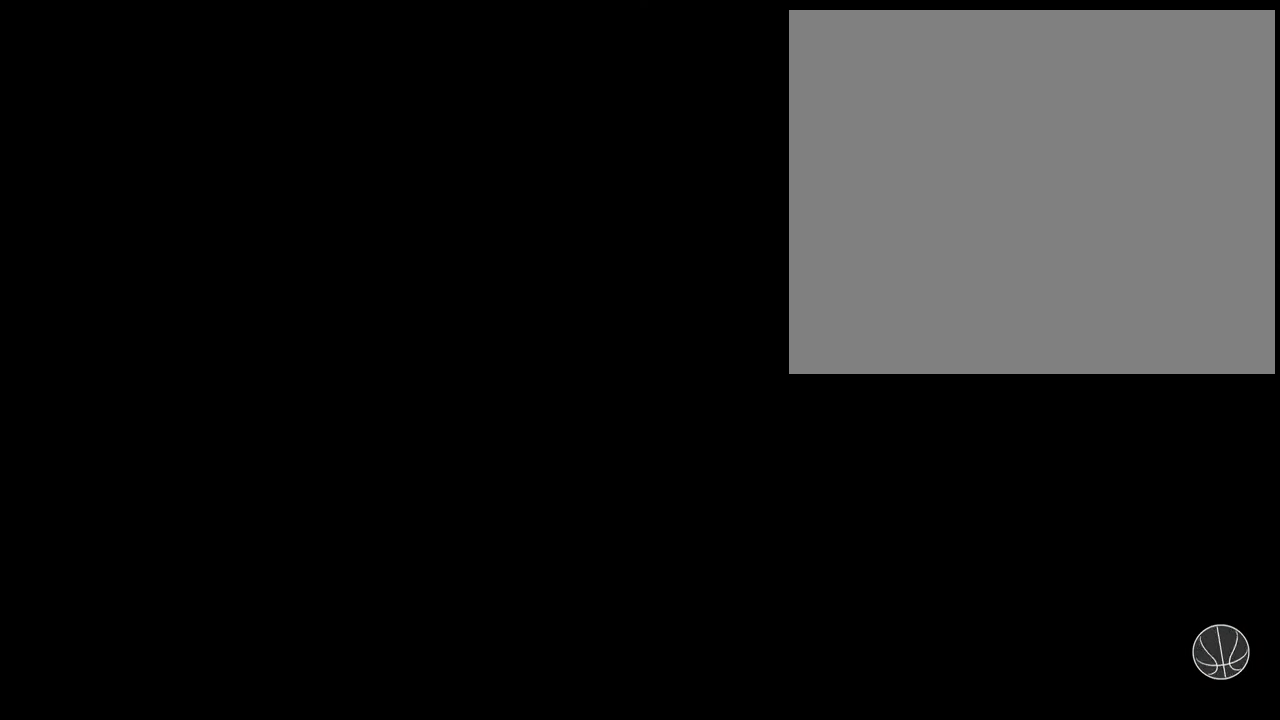
{"buttons": [], "left_stick": "center", "right_stick": "center", "events": []}
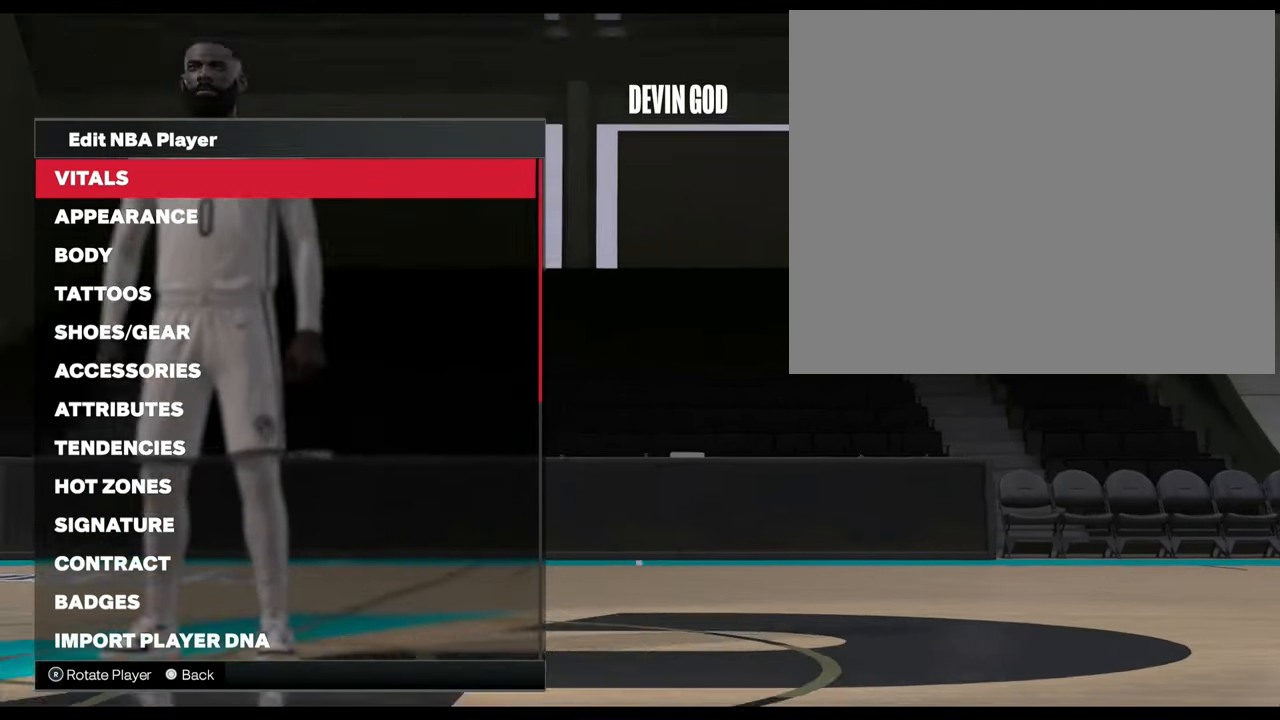
{"buttons": [], "left_stick": "center", "right_stick": "center", "events": [[150, "DPAD_DOWN", "down"], [284, "DPAD_DOWN", "up"], [351, "DPAD_DOWN", "down"], [467, "DPAD_DOWN", "up"]]}
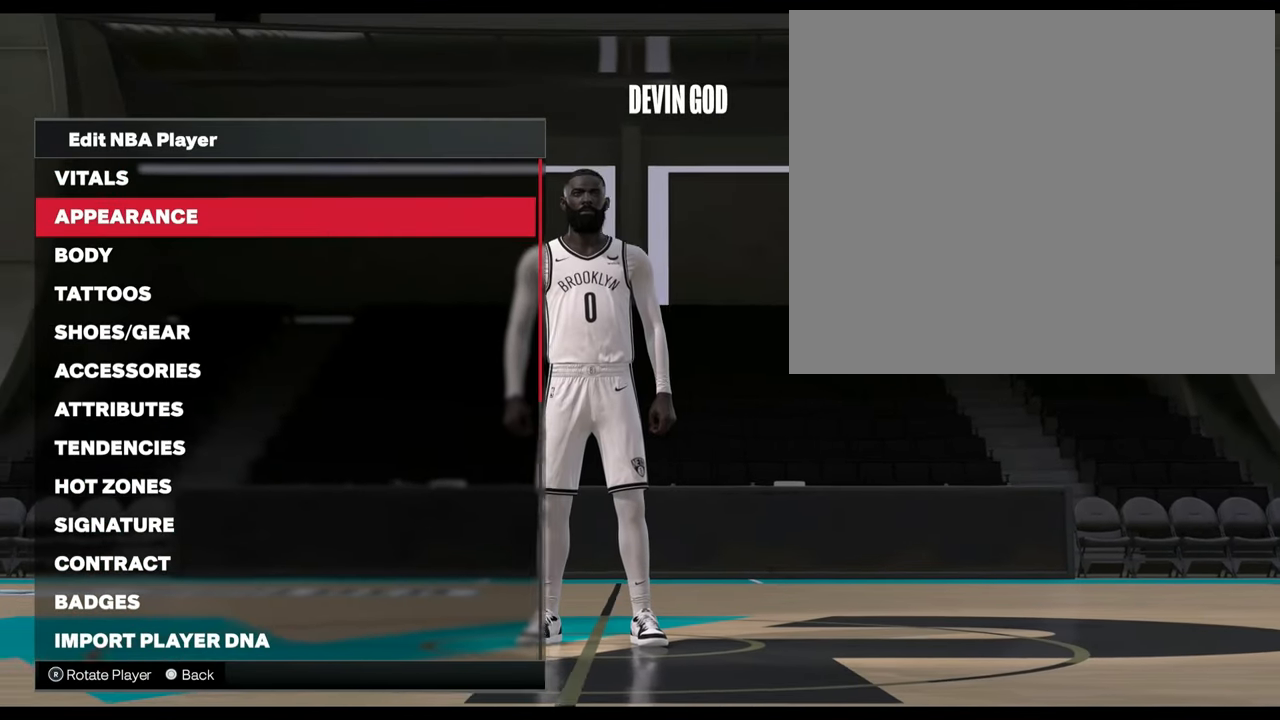
{"buttons": ["DPAD_DOWN"], "left_stick": "center", "right_stick": "center", "events": [[50, "DPAD_DOWN", "down"], [167, "DPAD_DOWN", "up"], [250, "DPAD_DOWN", "down"], [367, "DPAD_DOWN", "up"], [450, "DPAD_DOWN", "down"]]}
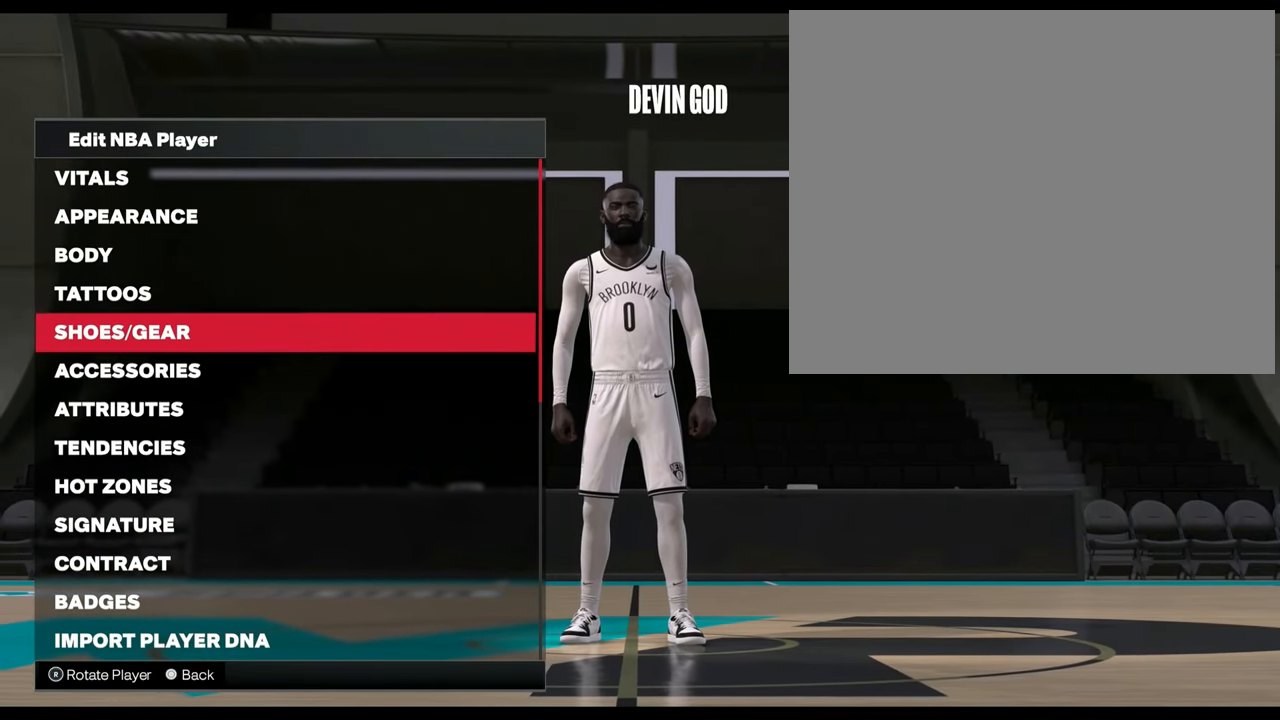
{"buttons": [], "left_stick": "center", "right_stick": "center", "events": [[50, "DPAD_DOWN", "up"], [134, "DPAD_DOWN", "down"], [234, "DPAD_DOWN", "up"], [334, "DPAD_DOWN", "down"], [434, "DPAD_DOWN", "up"]]}
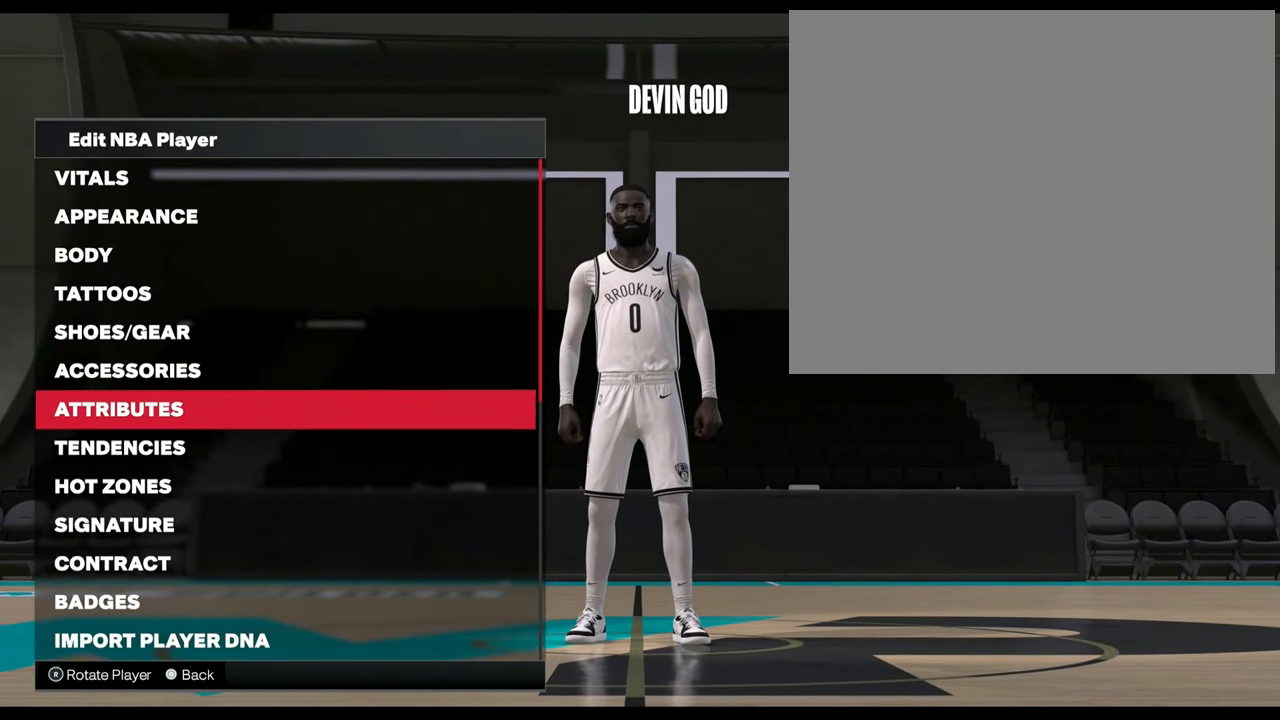
{"buttons": [], "left_stick": "center", "right_stick": "center", "events": [[350, "DPAD_DOWN", "down"], [484, "DPAD_DOWN", "up"]]}
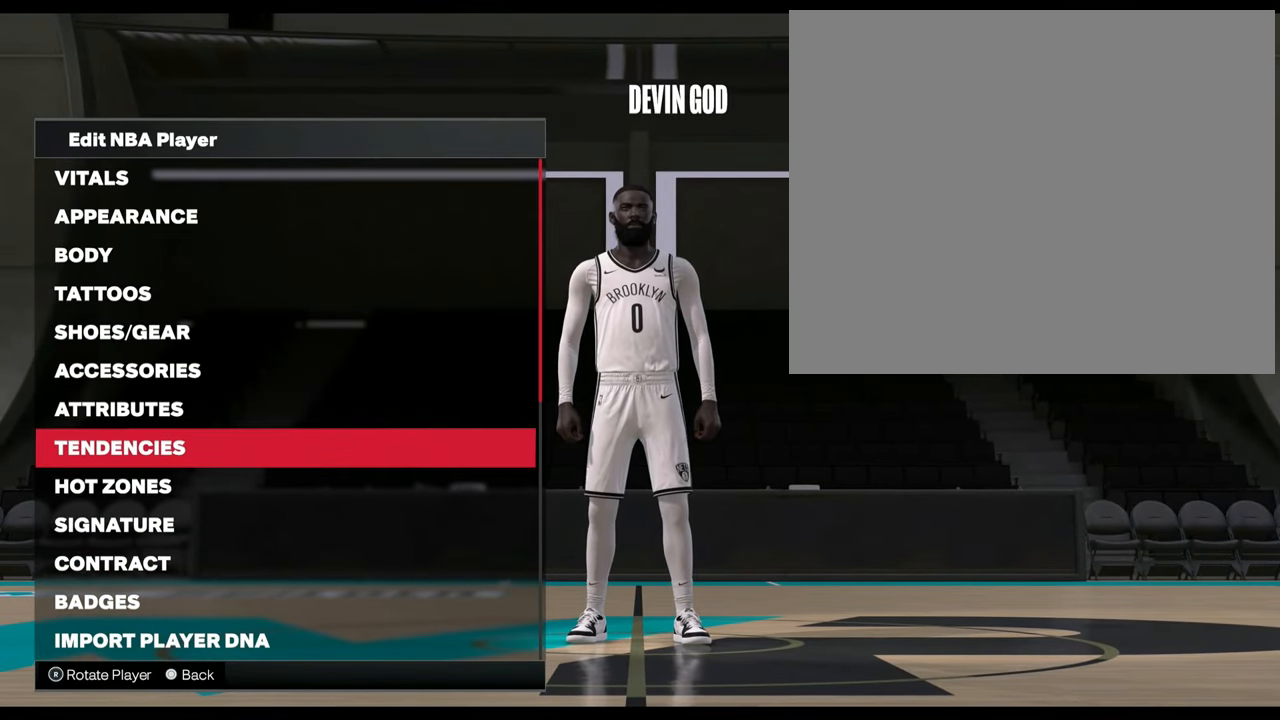
{"buttons": [], "left_stick": "center", "right_stick": "center", "events": [[50, "DPAD_DOWN", "down"], [167, "DPAD_DOWN", "up"], [251, "CROSS", "down"], [384, "CROSS", "up"]]}
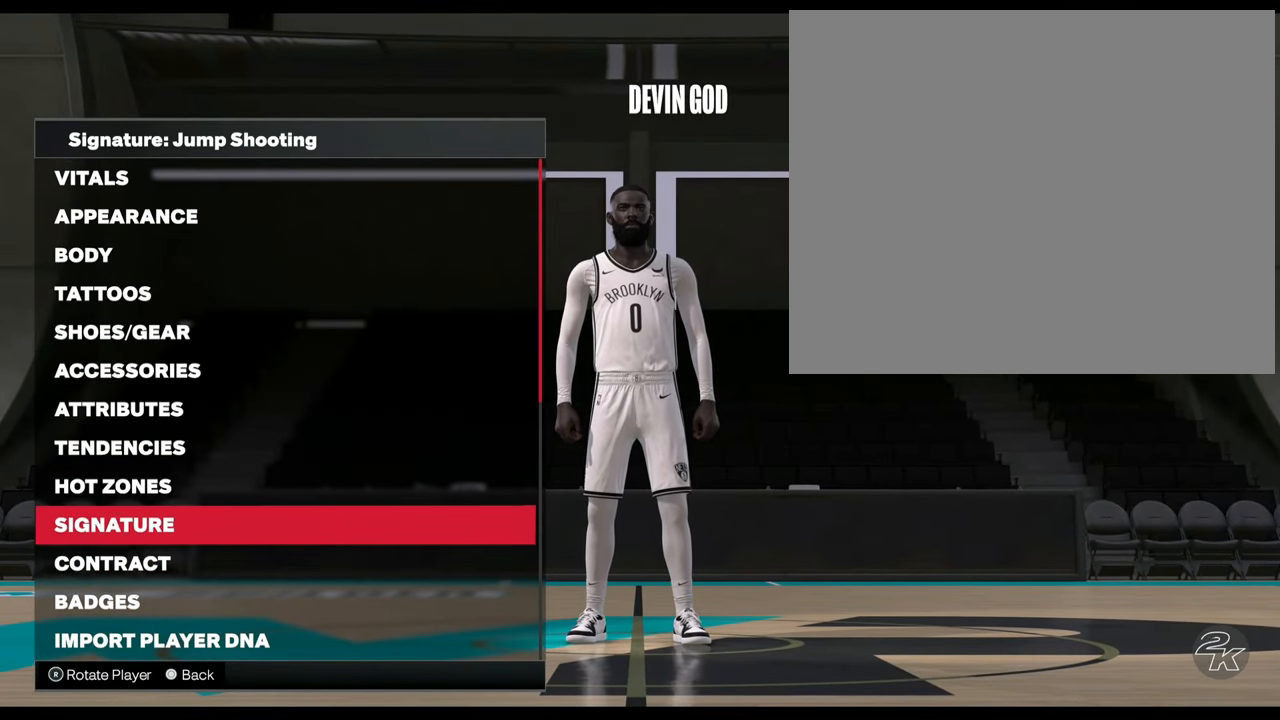
{"buttons": [], "left_stick": "center", "right_stick": "center", "events": []}
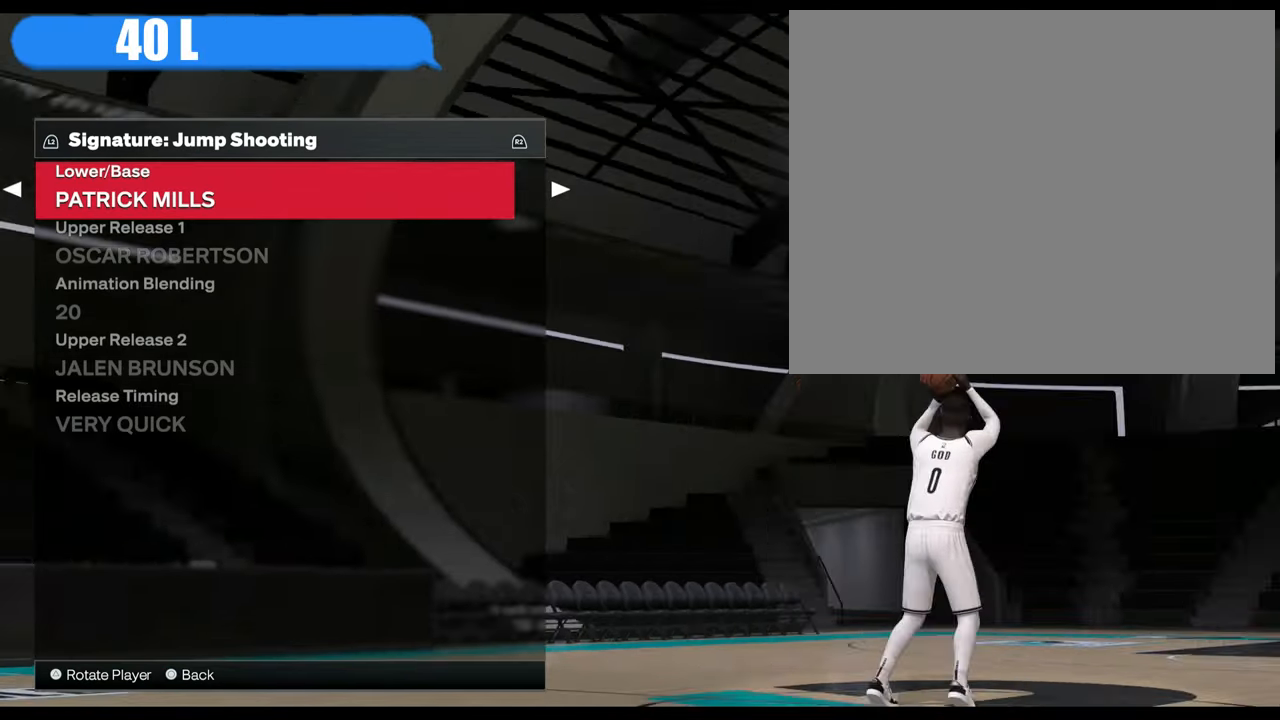
{"buttons": ["R2"], "left_stick": "center", "right_stick": "center", "events": [[284, "R2", "down"], [417, "R2", "up"], [501, "R2", "down"]]}
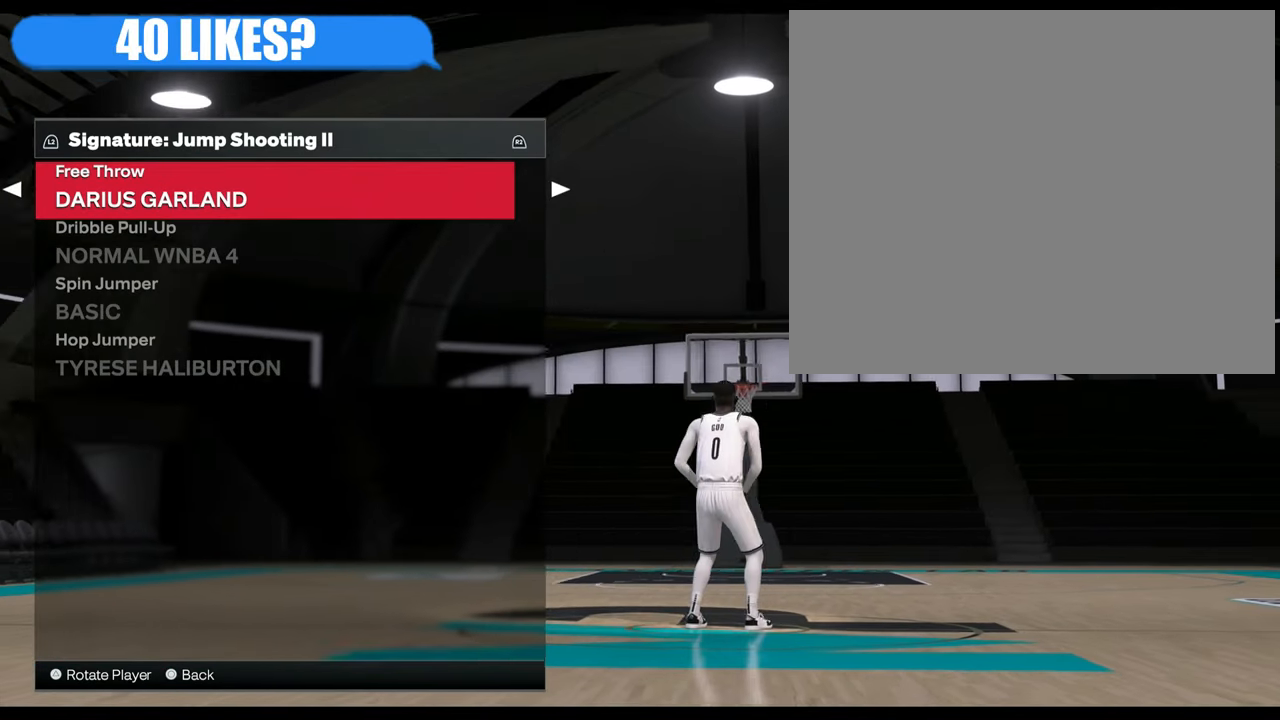
{"buttons": [], "left_stick": "center", "right_stick": "center", "events": [[133, "R2", "up"]]}
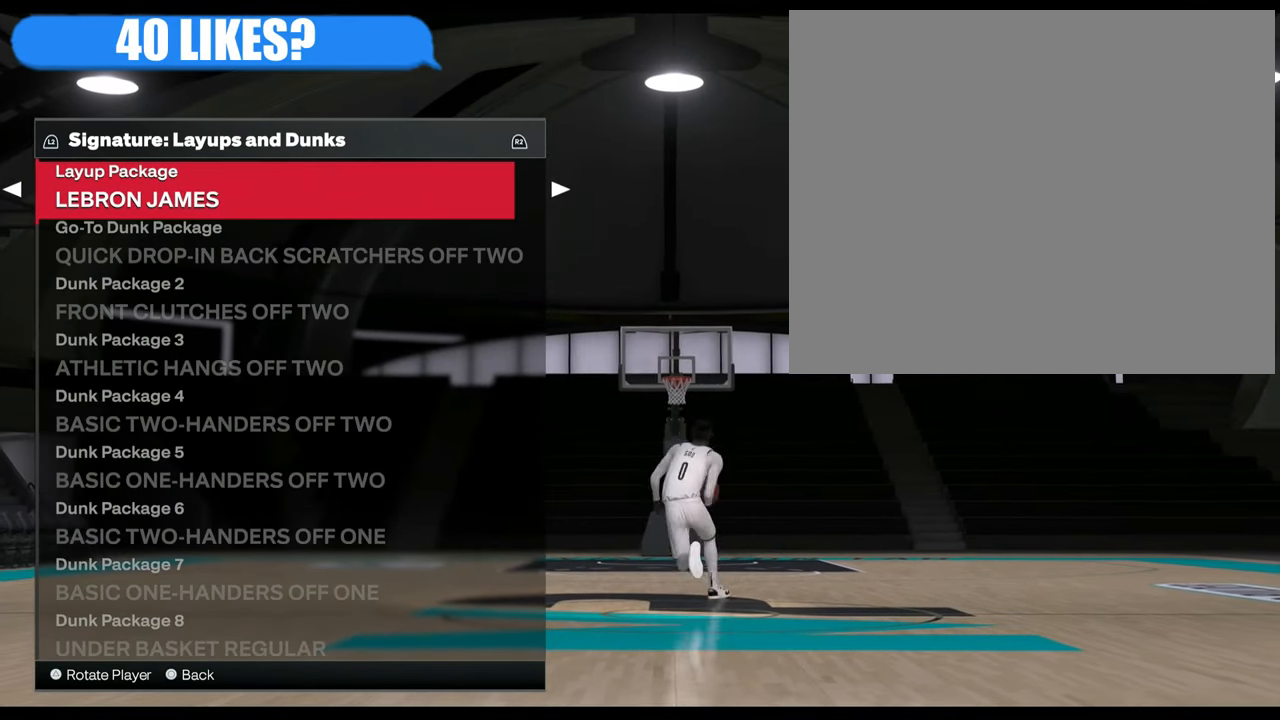
{"buttons": [], "left_stick": "center", "right_stick": "center", "events": [[284, "R2", "down"], [417, "R2", "up"]]}
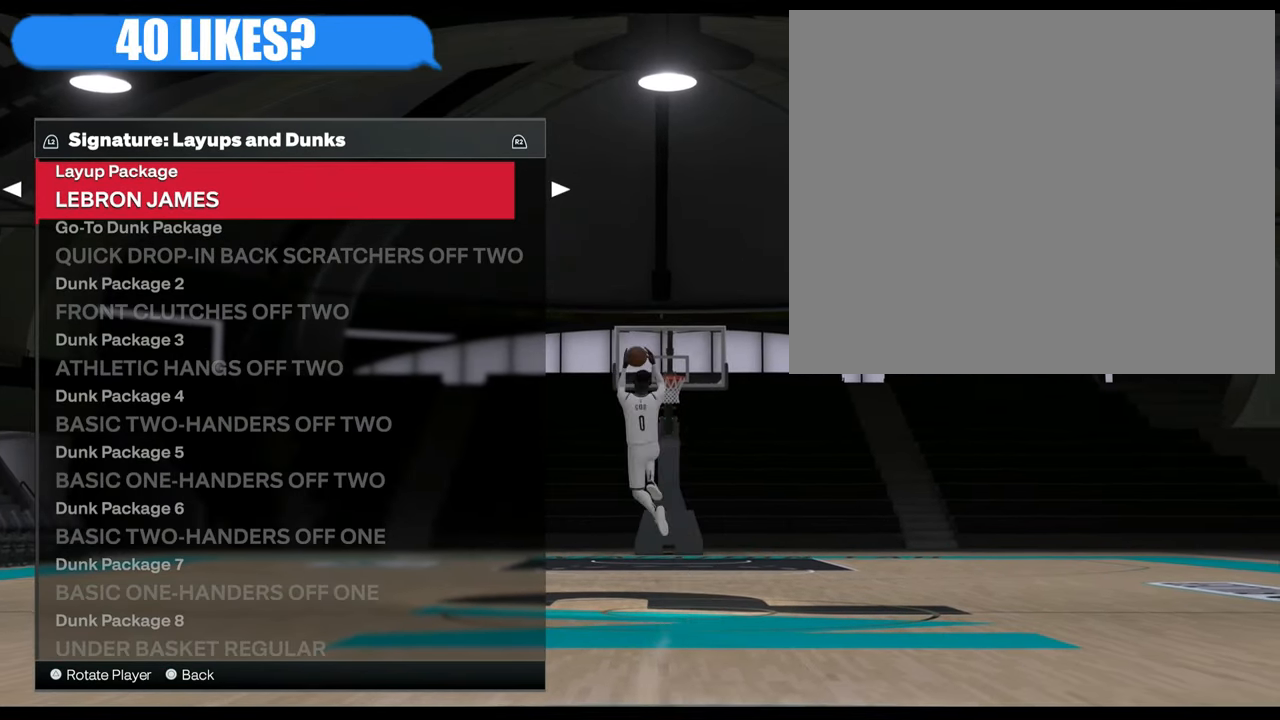
{"buttons": [], "left_stick": "center", "right_stick": "center", "events": [[133, "R2", "down"], [333, "R2", "up"]]}
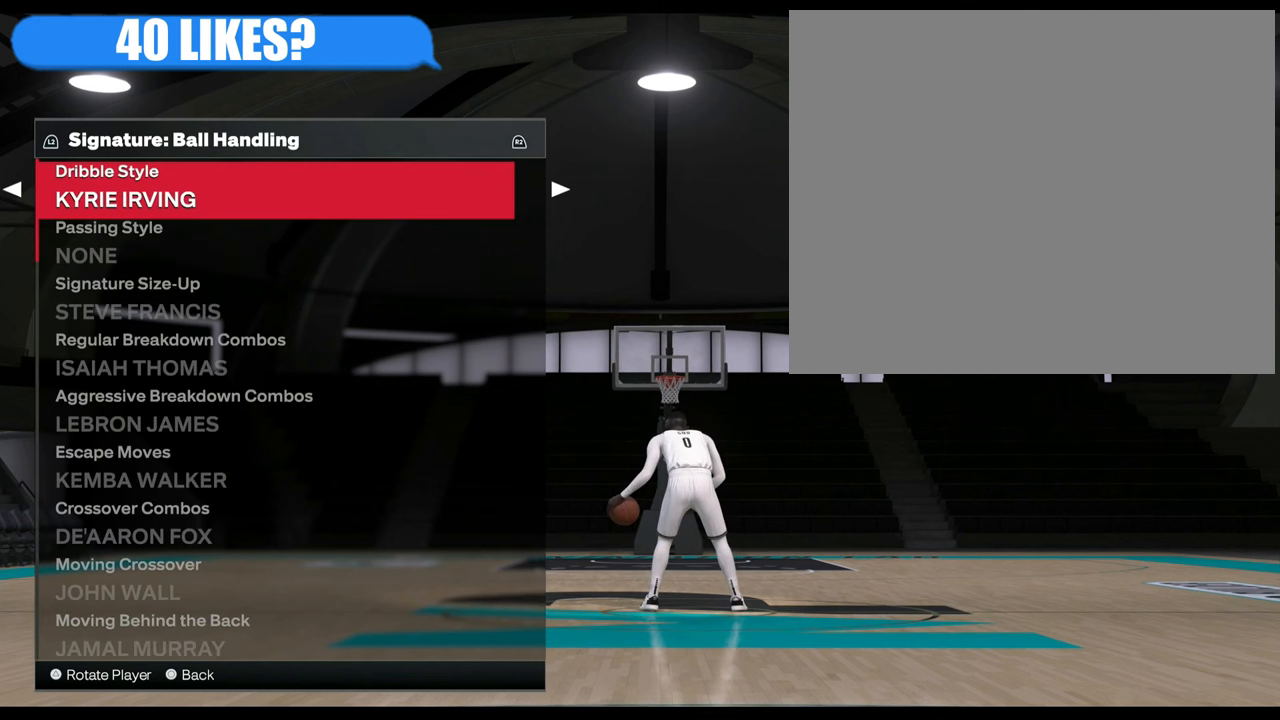
{"buttons": [], "left_stick": "center", "right_stick": "center", "events": [[200, "DPAD_DOWN", "down"], [384, "DPAD_DOWN", "up"]]}
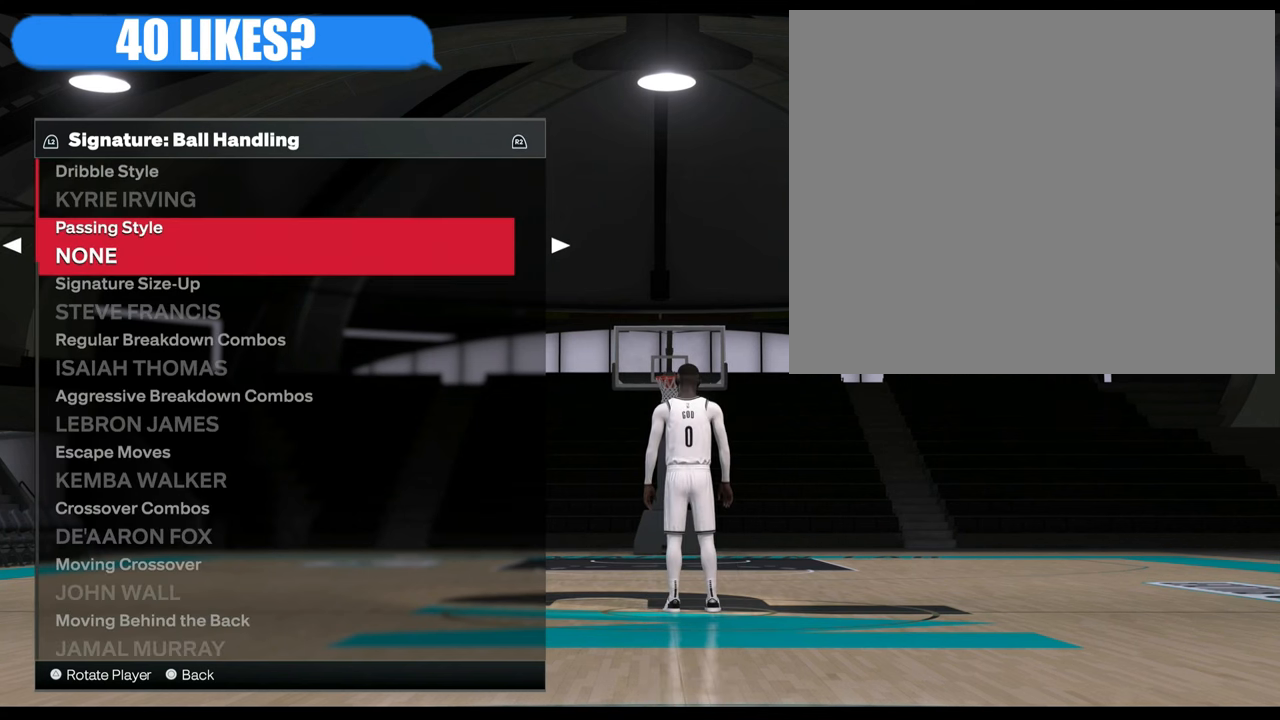
{"buttons": [], "left_stick": "center", "right_stick": "center", "events": []}
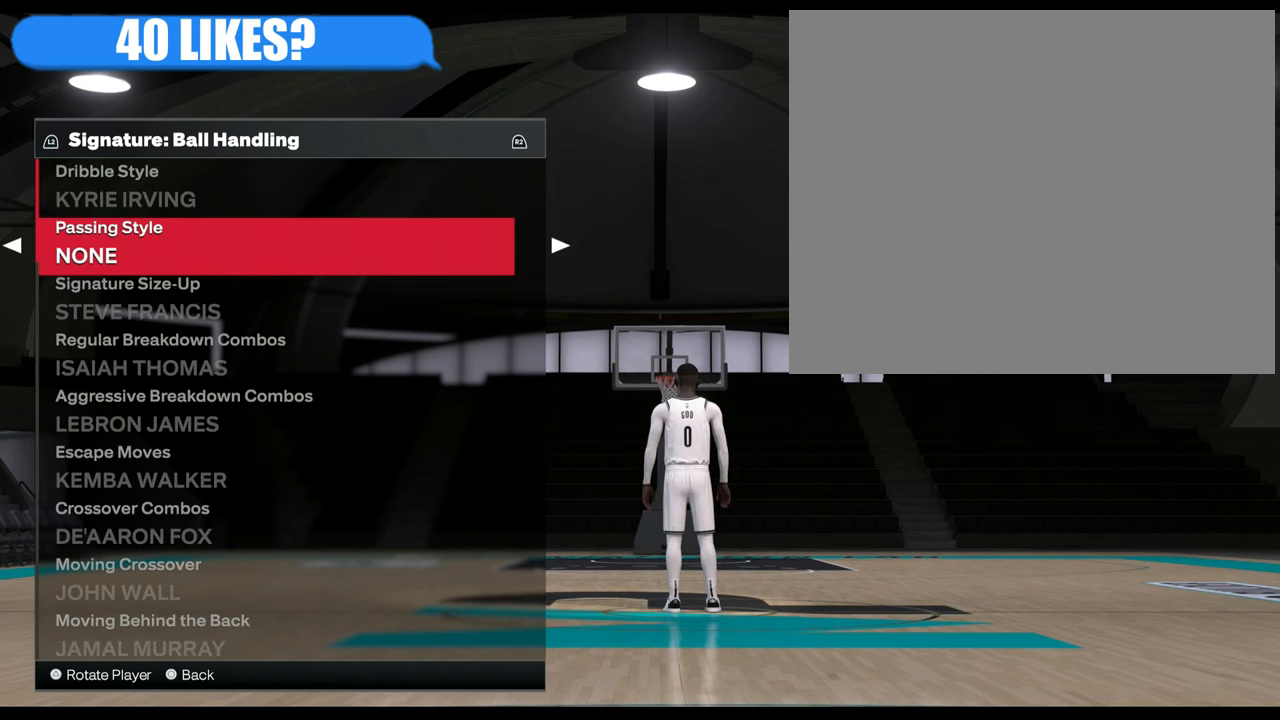
{"buttons": [], "left_stick": "center", "right_stick": "center", "events": []}
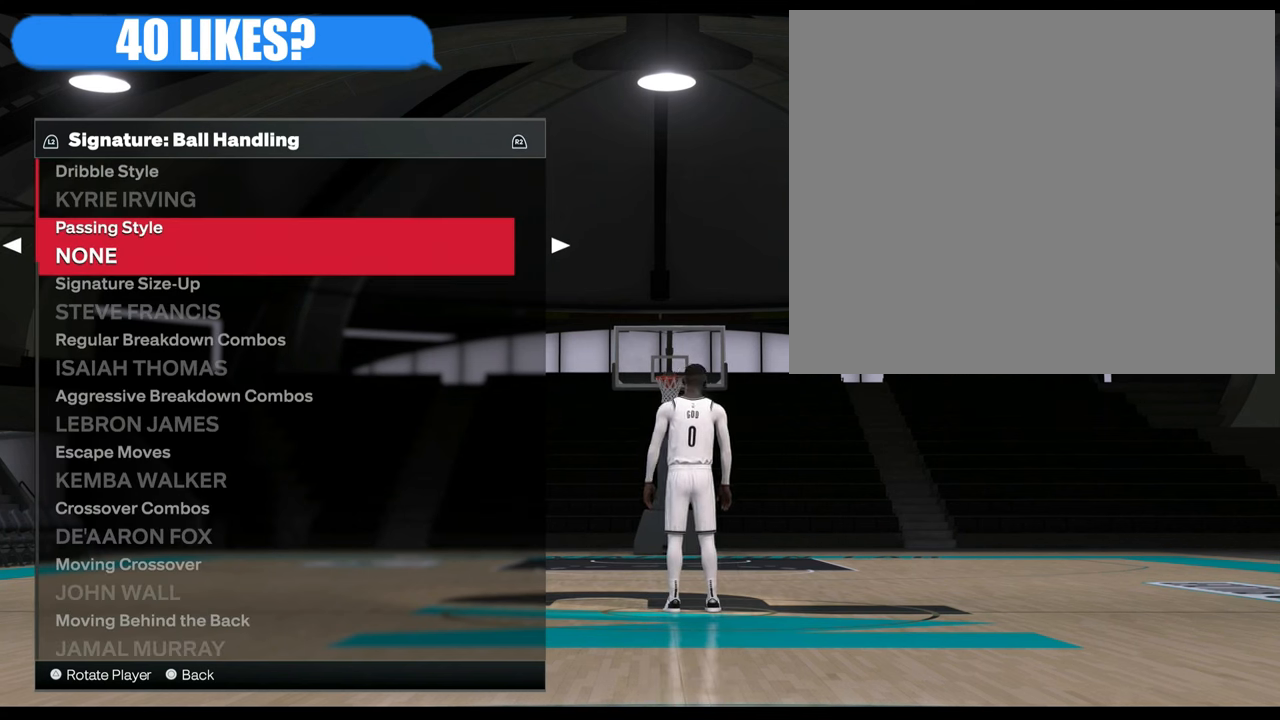
{"buttons": [], "left_stick": "center", "right_stick": "center", "events": []}